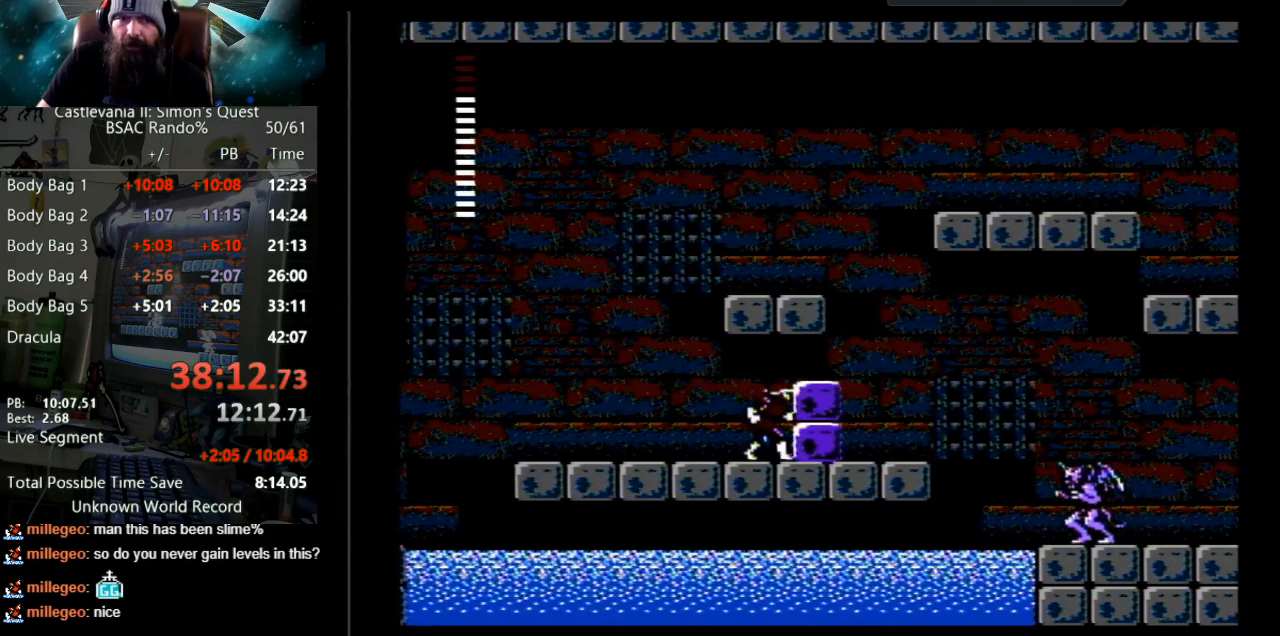
Gameplay with a controller (Nintendo layout); each line is a JSON object with the inputs held at the frame after it. "events" lists button and stick changes between this image and that frame as [ms after this image, input, new state], when the widget could be followed in between. Not read: L3 R3.
{"buttons": [], "events": [[400, "DPAD_RIGHT", "up"]]}
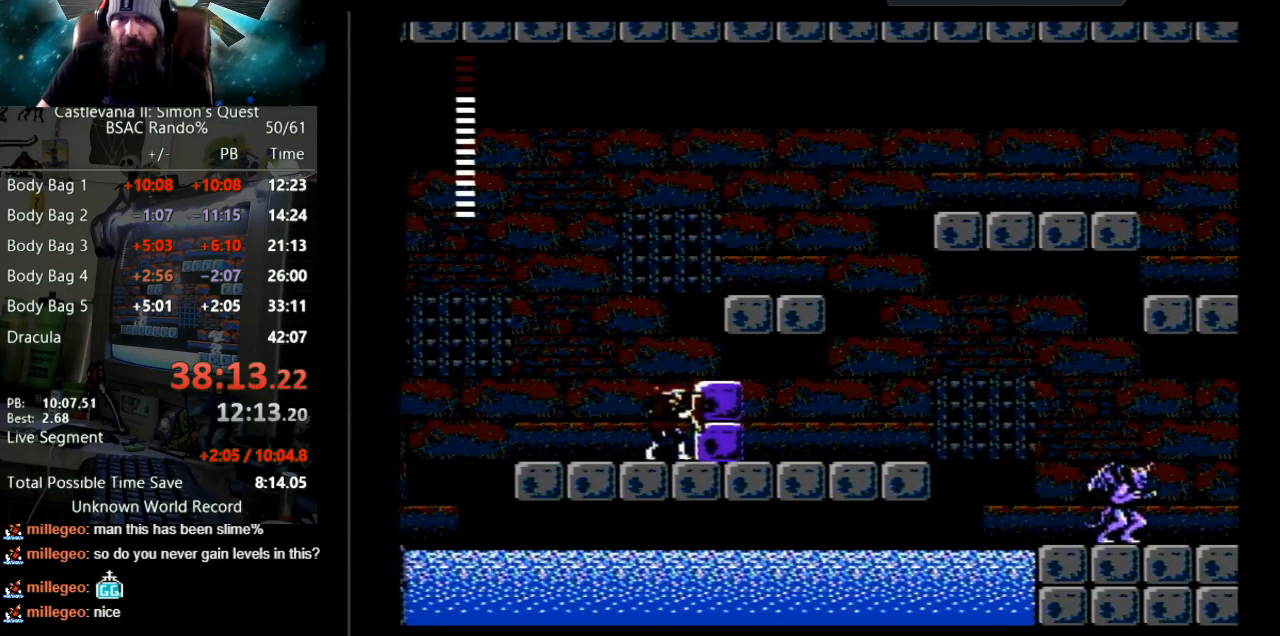
{"buttons": ["A", "DPAD_RIGHT"], "events": [[183, "DPAD_RIGHT", "down"], [200, "A", "down"]]}
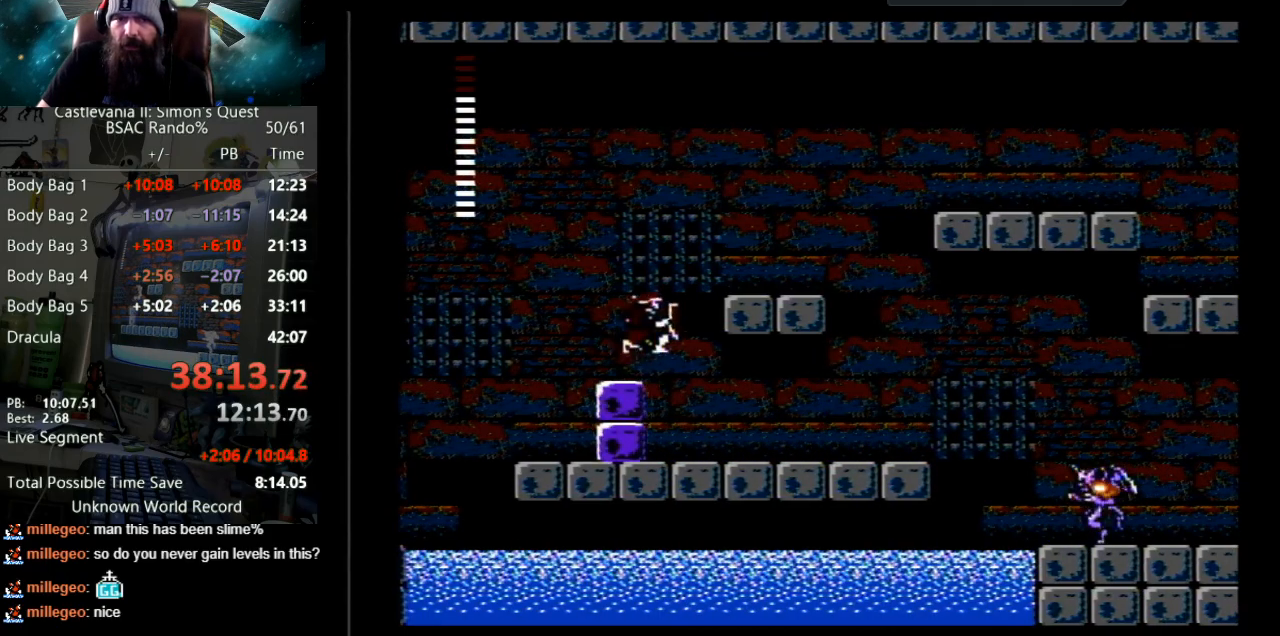
{"buttons": ["DPAD_RIGHT"], "events": [[50, "A", "up"]]}
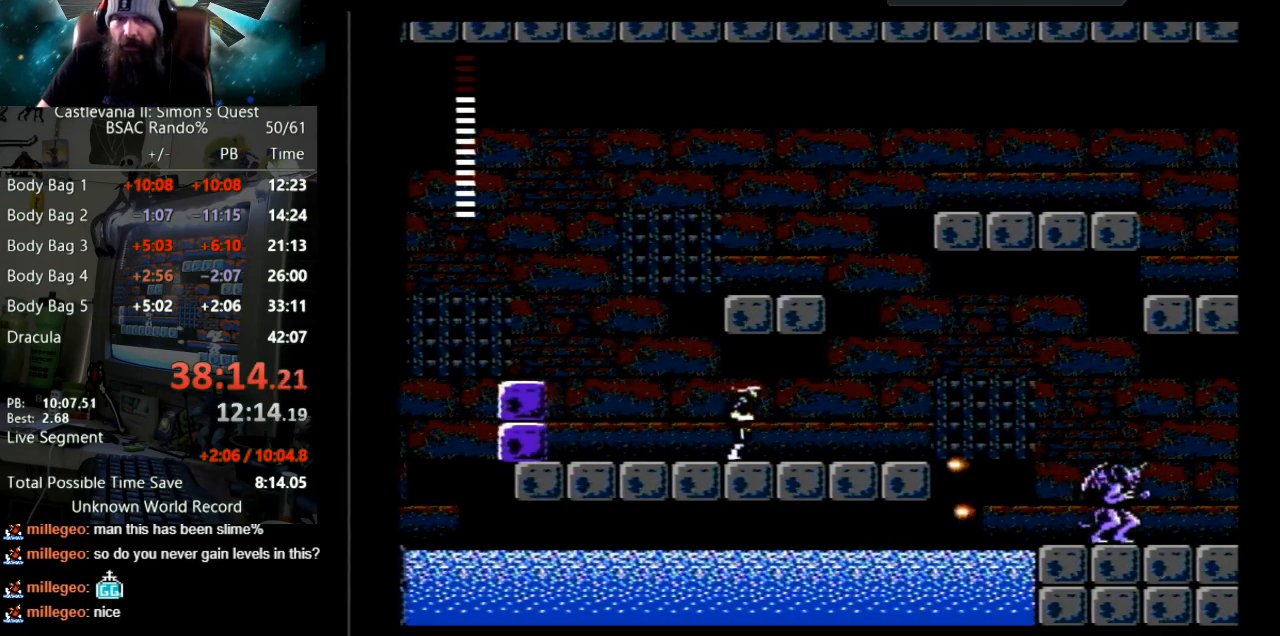
{"buttons": ["A"], "events": [[383, "A", "down"], [383, "DPAD_RIGHT", "up"]]}
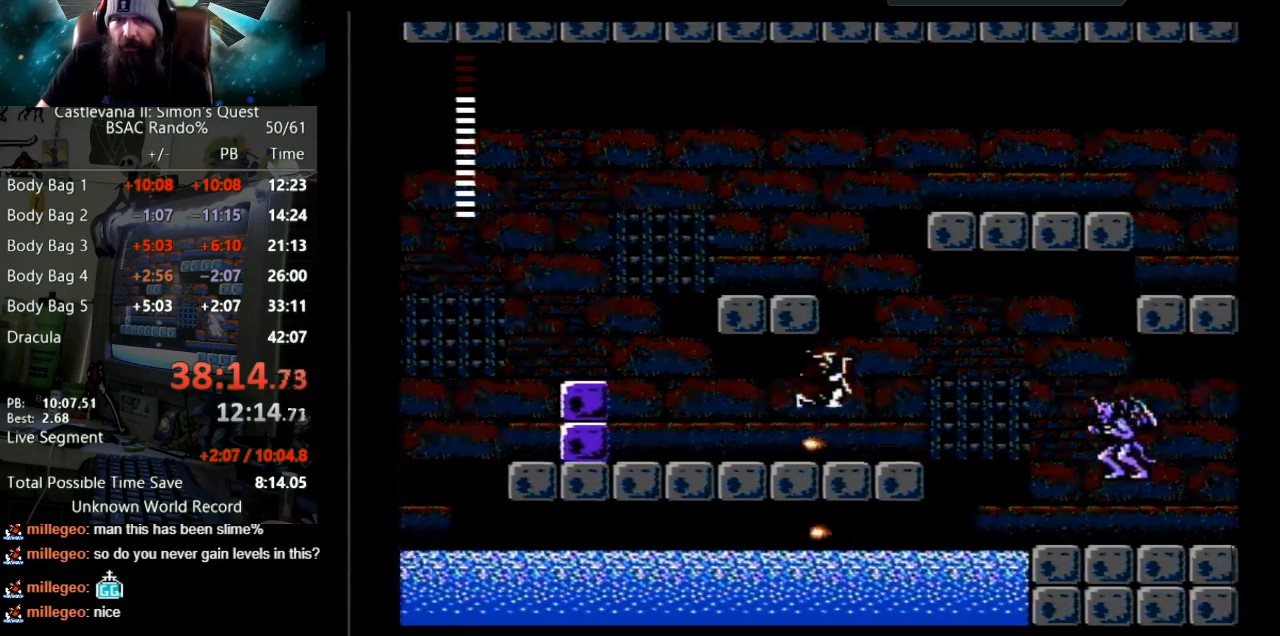
{"buttons": [], "events": [[117, "DPAD_RIGHT", "down"], [200, "A", "up"], [267, "DPAD_RIGHT", "up"]]}
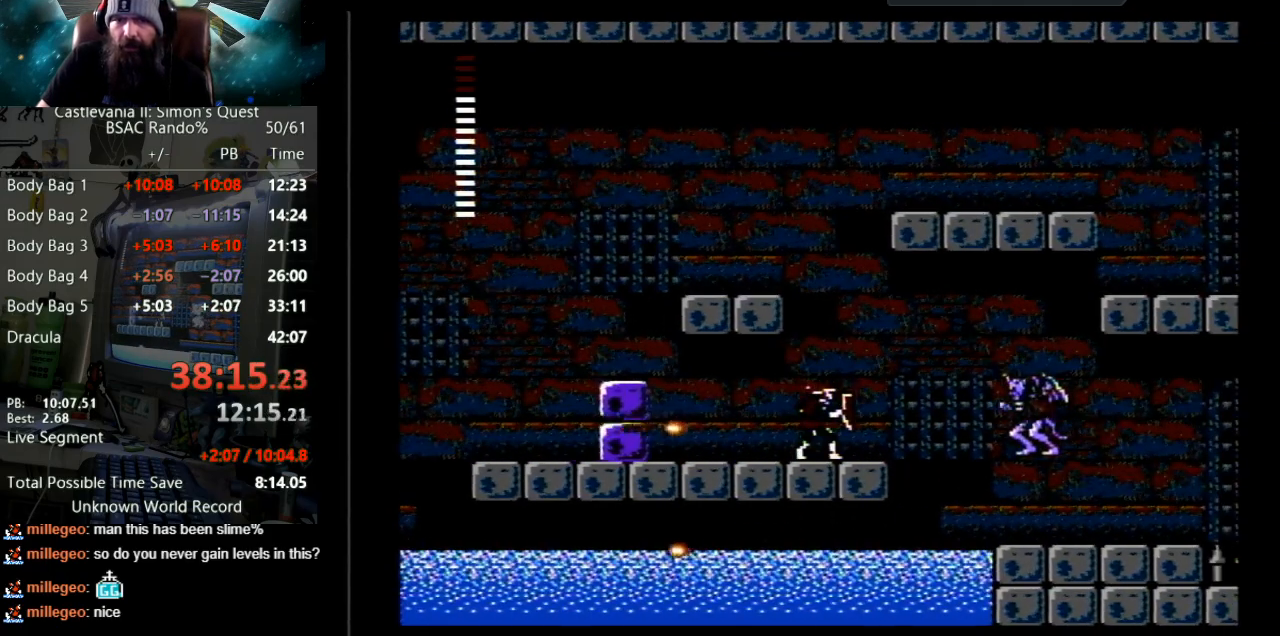
{"buttons": ["A"], "events": [[450, "A", "down"]]}
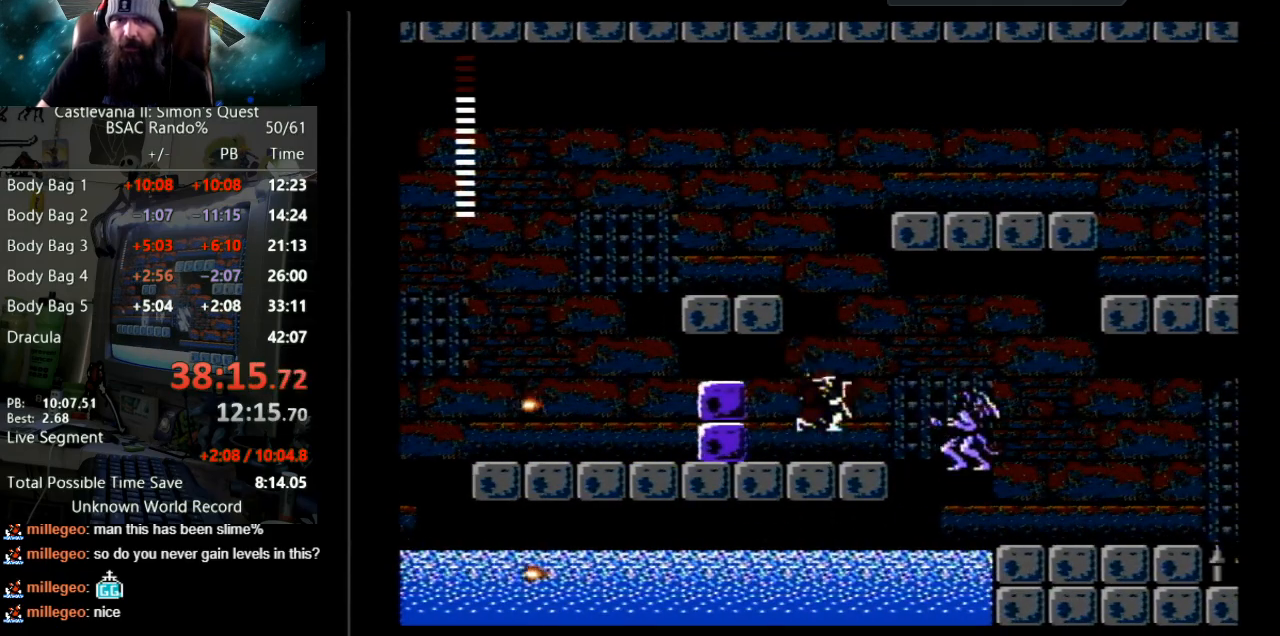
{"buttons": ["DPAD_LEFT"], "events": [[133, "DPAD_LEFT", "down"], [300, "A", "up"]]}
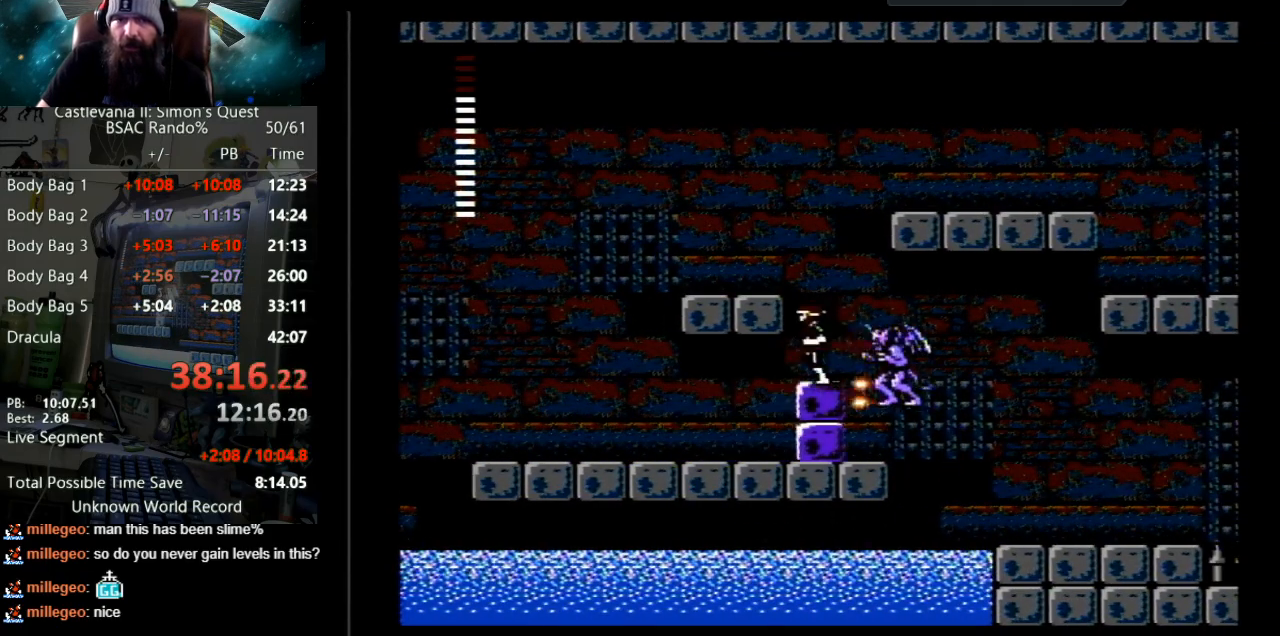
{"buttons": ["DPAD_LEFT"], "events": []}
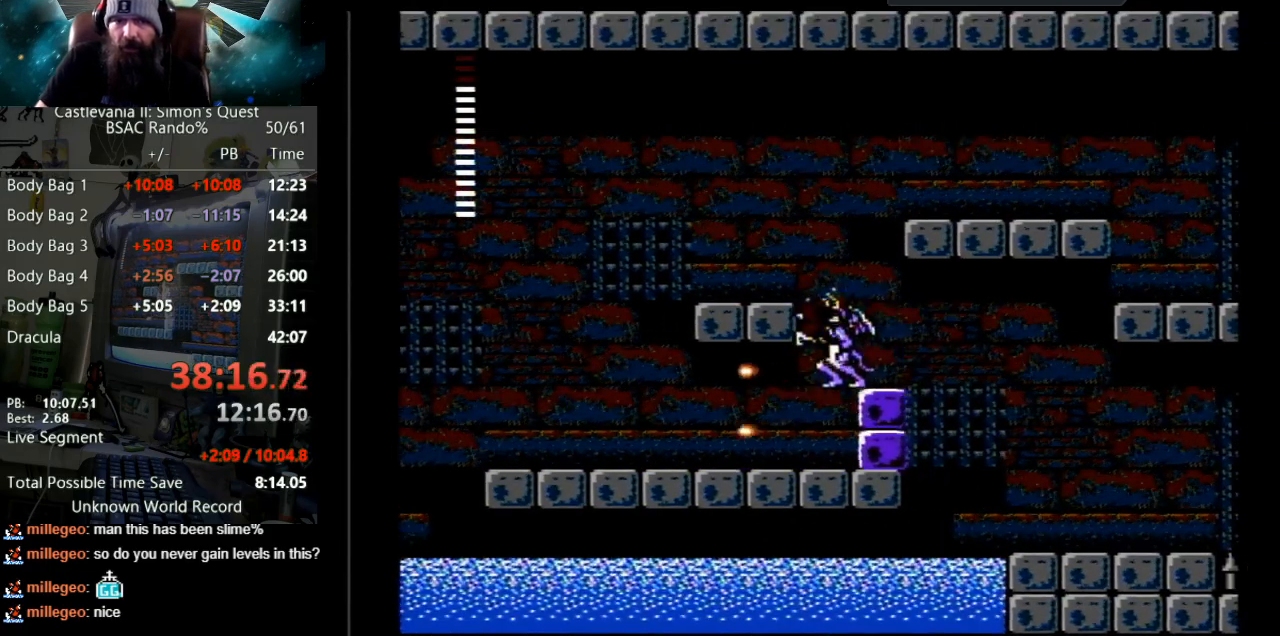
{"buttons": ["DPAD_RIGHT"], "events": [[50, "DPAD_LEFT", "up"], [150, "DPAD_RIGHT", "down"]]}
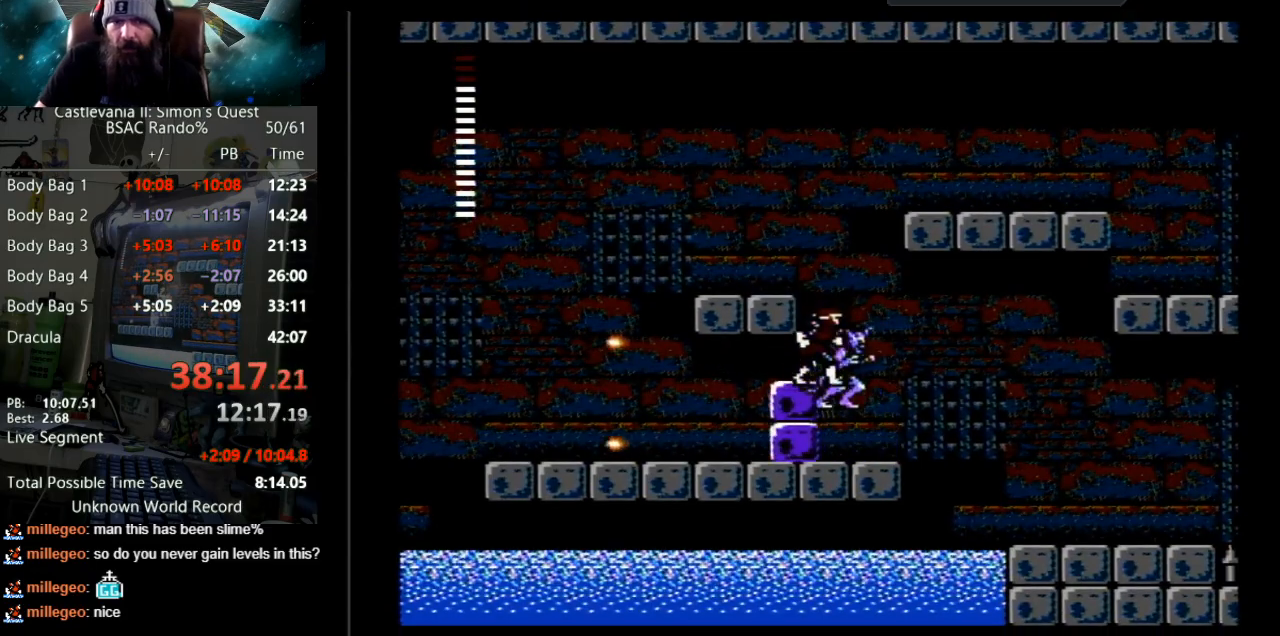
{"buttons": ["B", "DPAD_LEFT"], "events": [[133, "DPAD_RIGHT", "up"], [400, "DPAD_LEFT", "down"], [500, "B", "down"]]}
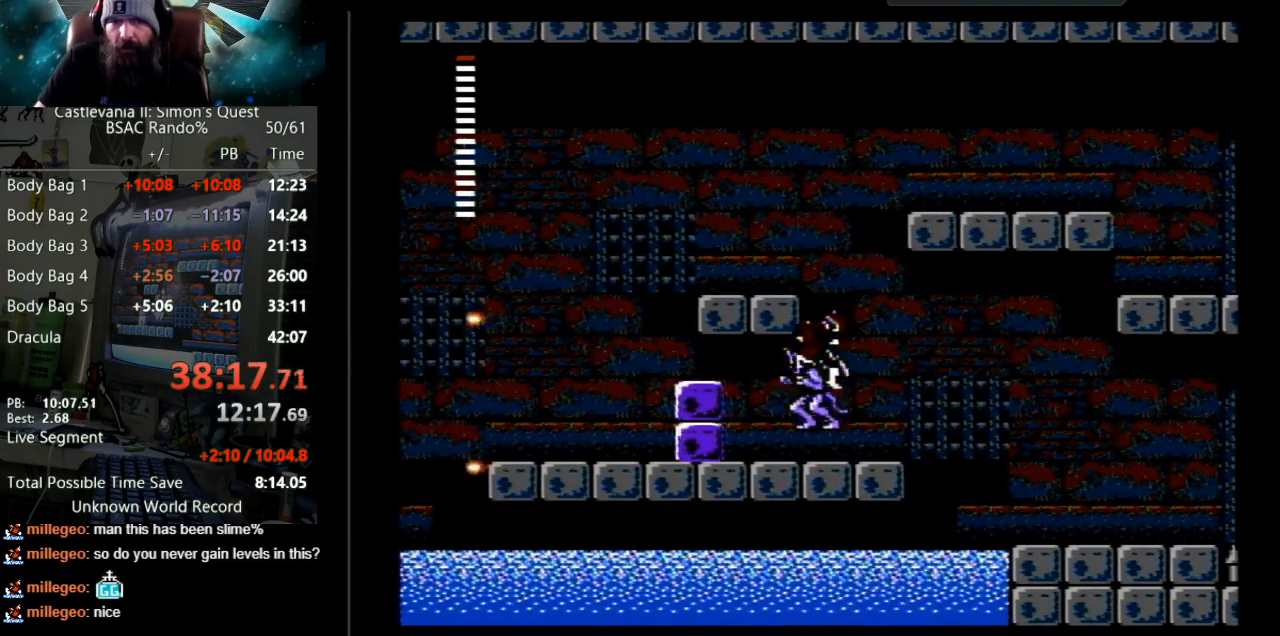
{"buttons": ["B"], "events": [[17, "DPAD_LEFT", "up"], [250, "B", "up"], [367, "B", "down"]]}
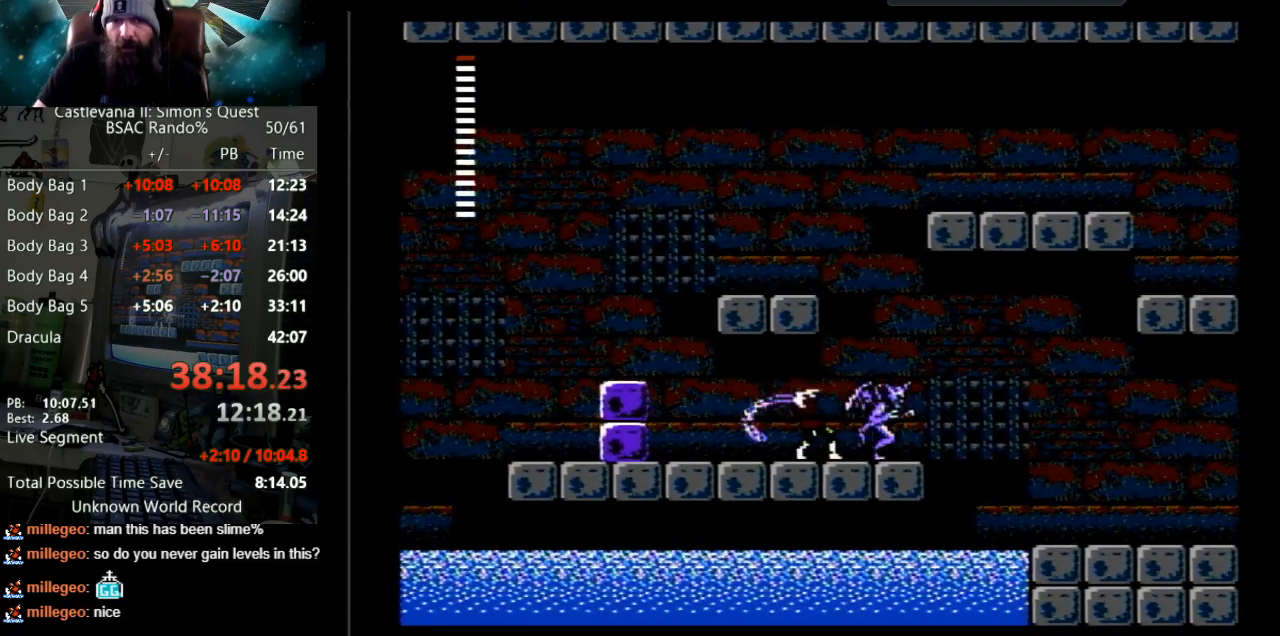
{"buttons": ["B"], "events": [[167, "B", "up"], [217, "B", "down"]]}
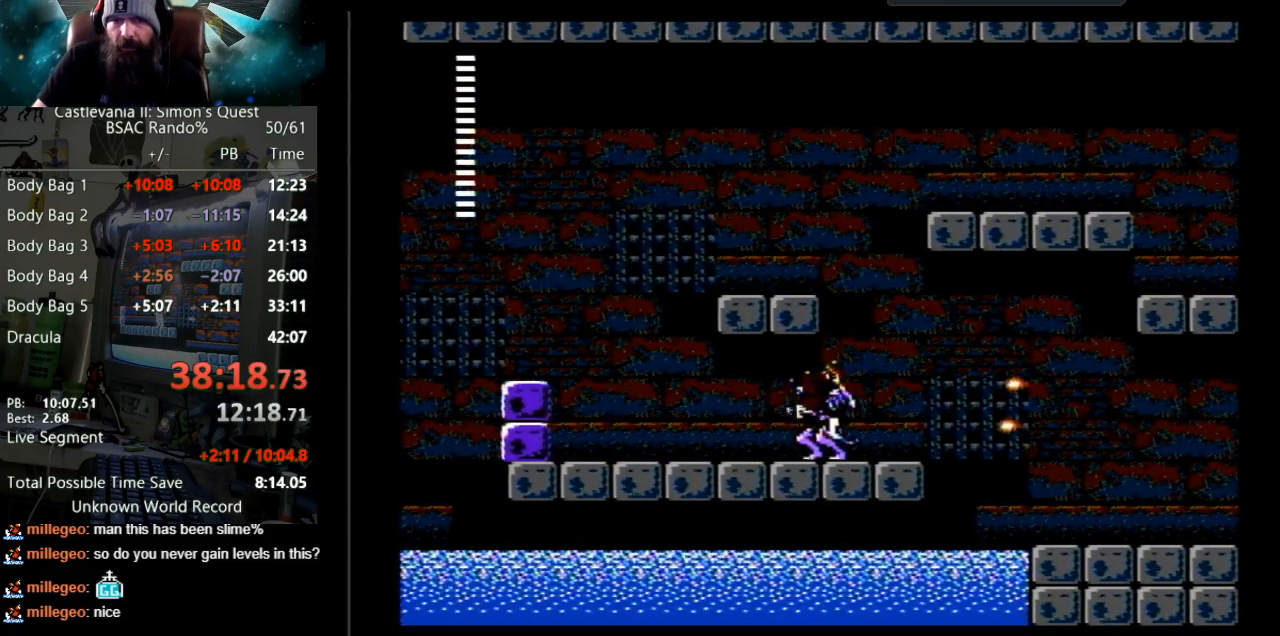
{"buttons": [], "events": [[133, "B", "up"]]}
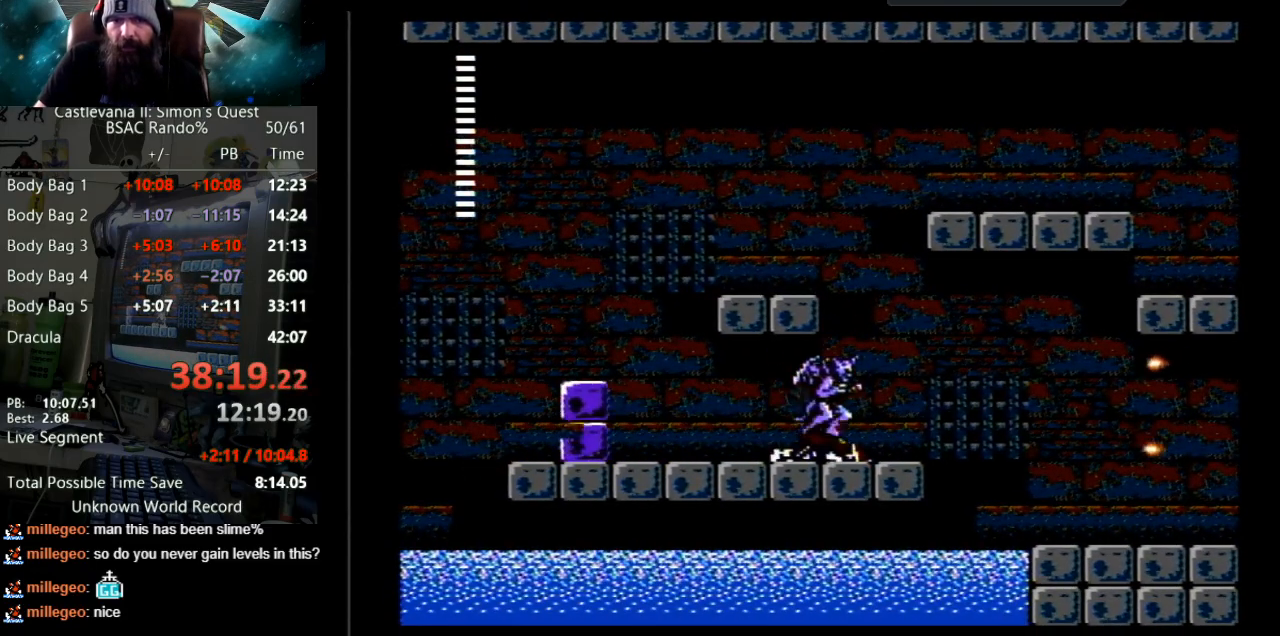
{"buttons": [], "events": []}
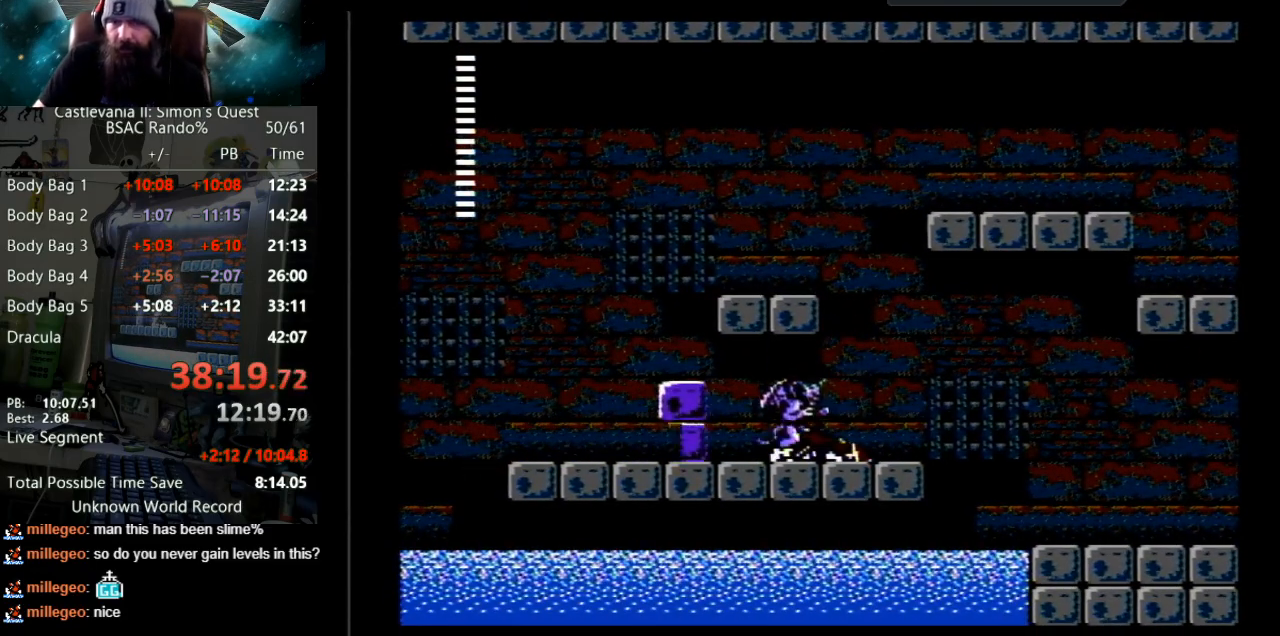
{"buttons": [], "events": []}
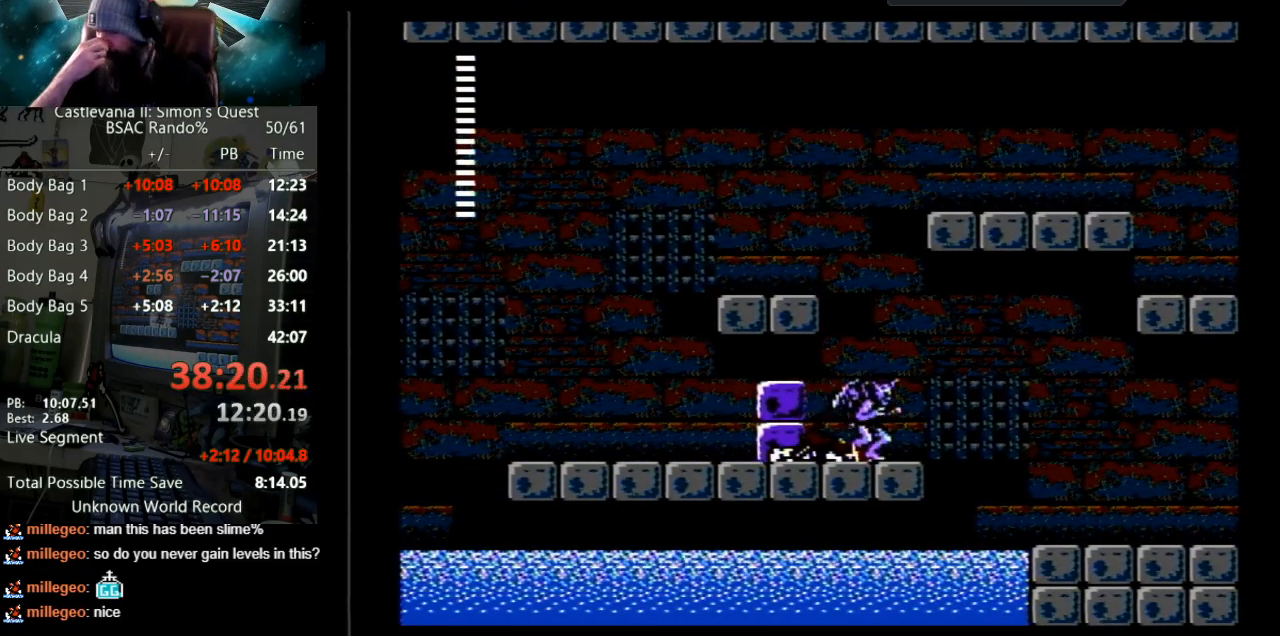
{"buttons": [], "events": []}
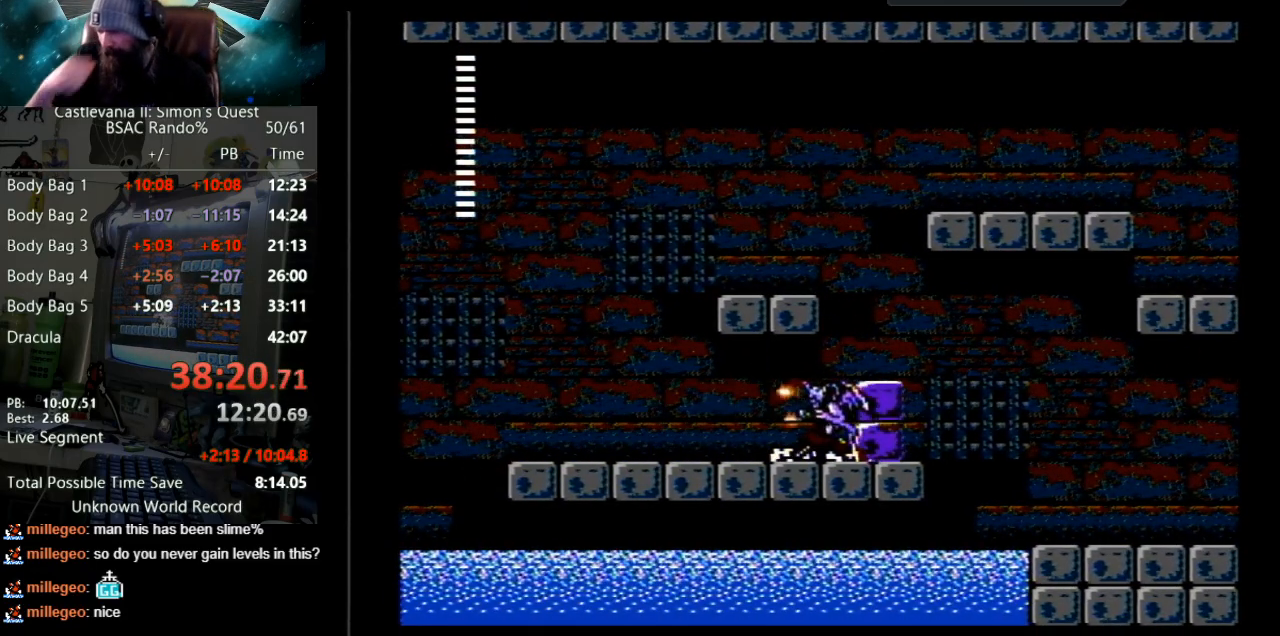
{"buttons": [], "events": []}
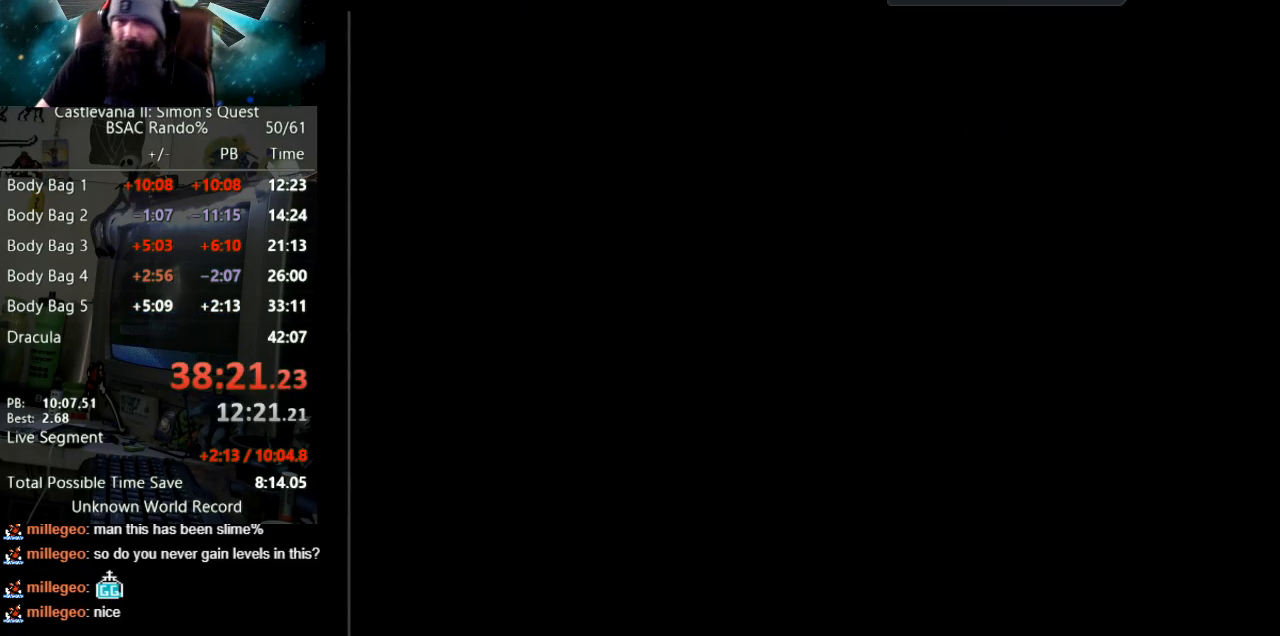
{"buttons": [], "events": []}
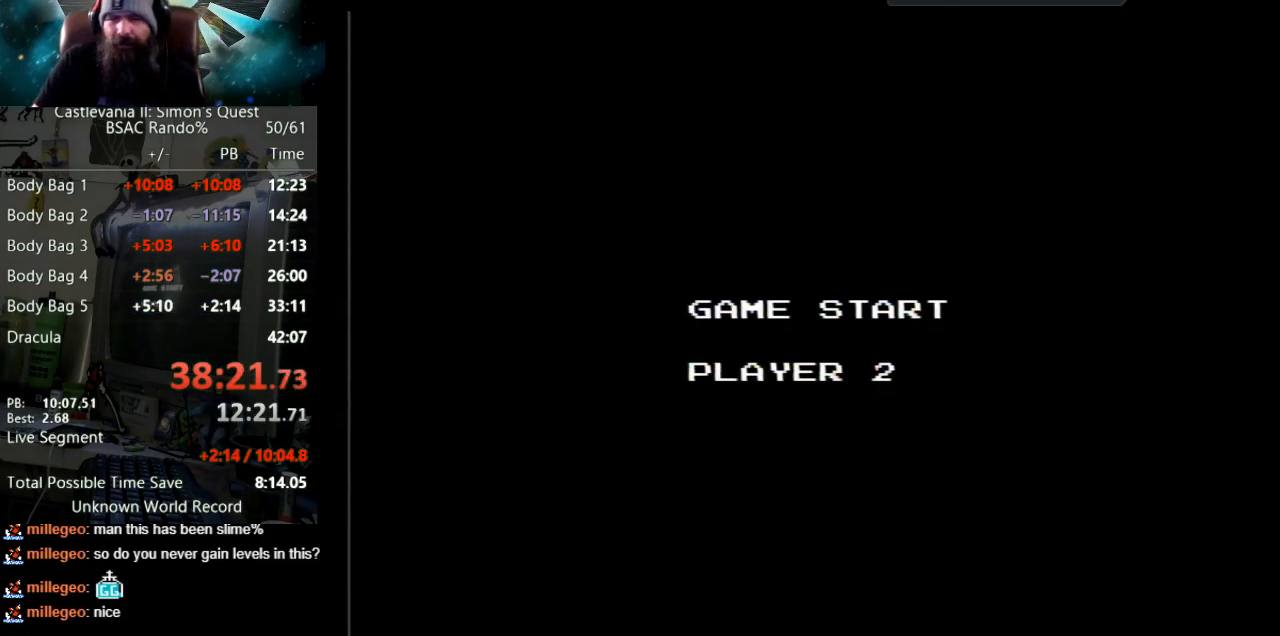
{"buttons": [], "events": []}
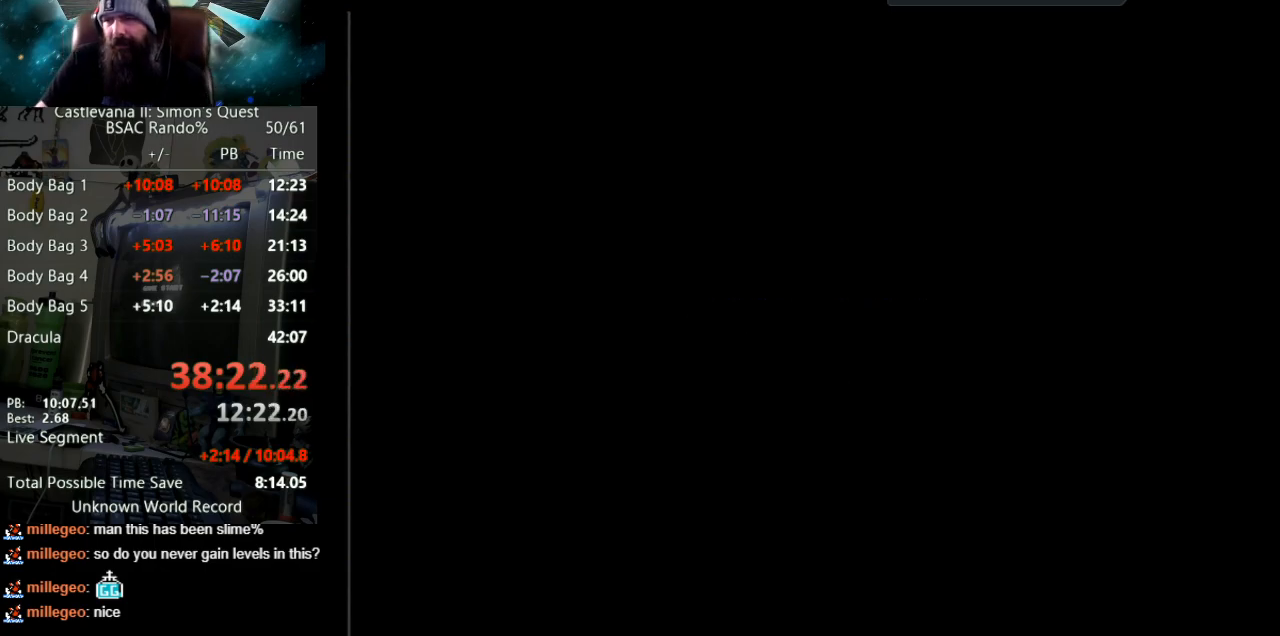
{"buttons": [], "events": []}
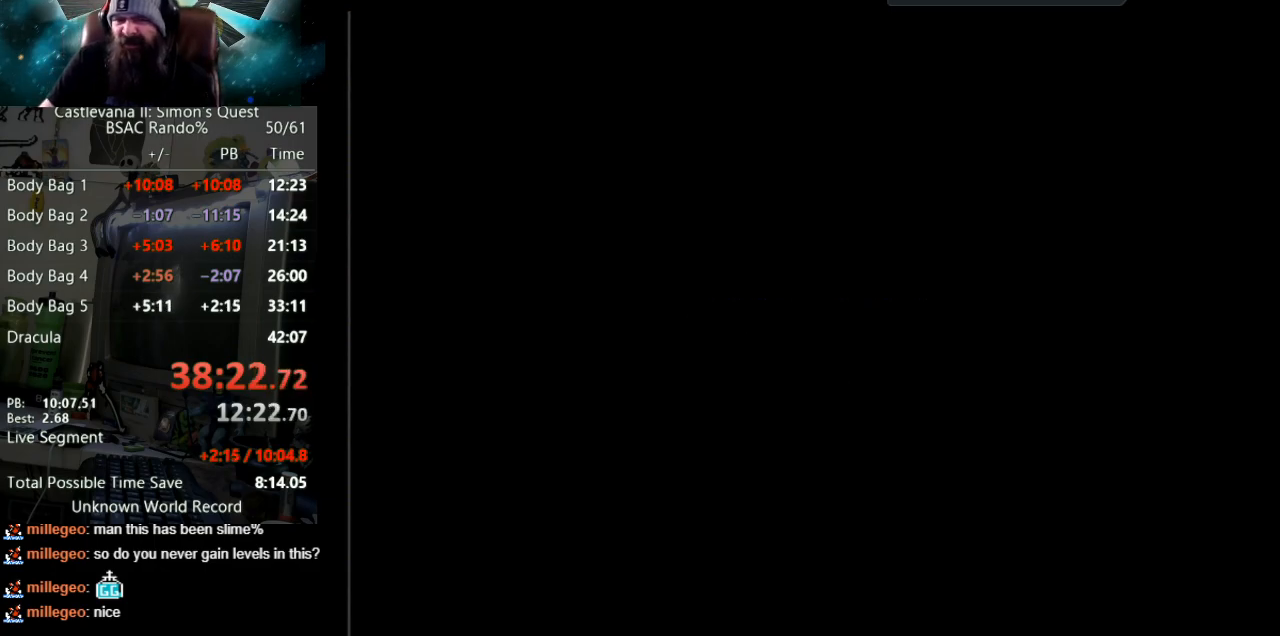
{"buttons": [], "events": []}
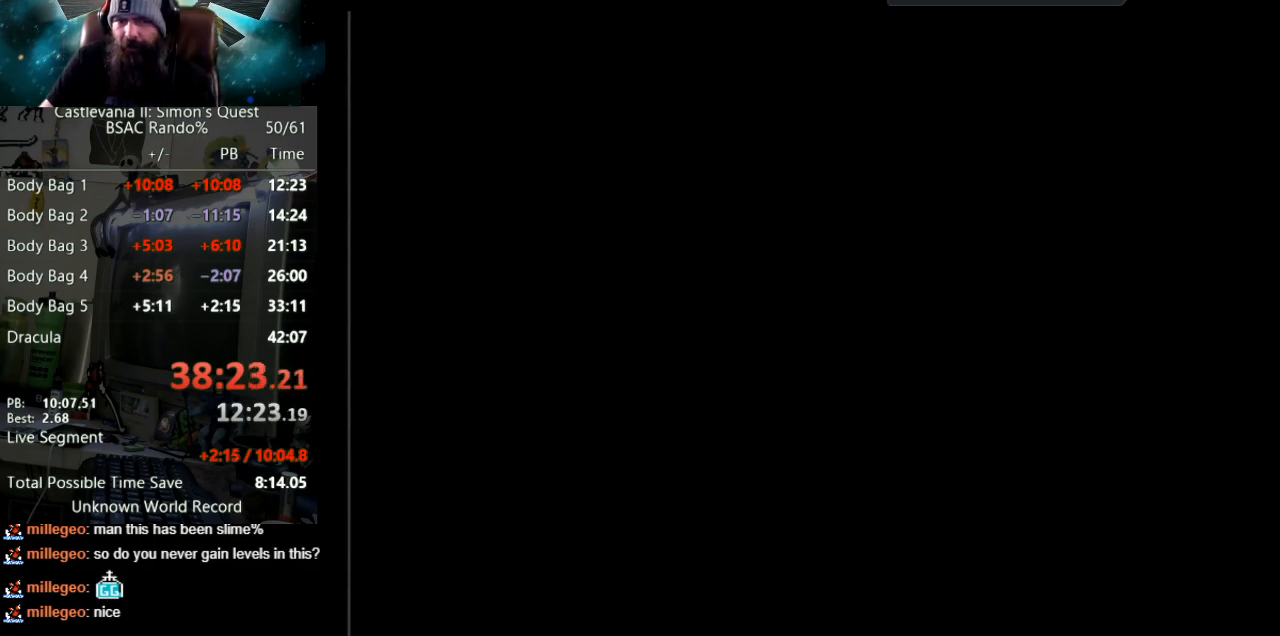
{"buttons": [], "events": []}
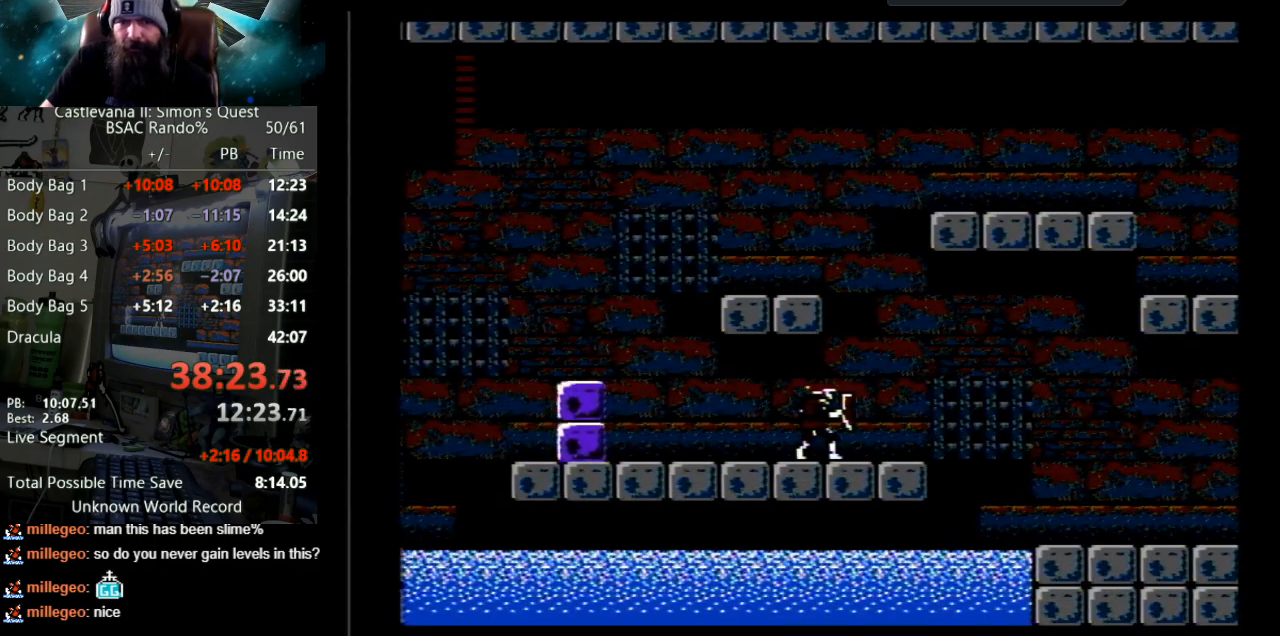
{"buttons": ["DPAD_RIGHT"], "events": [[300, "DPAD_RIGHT", "down"]]}
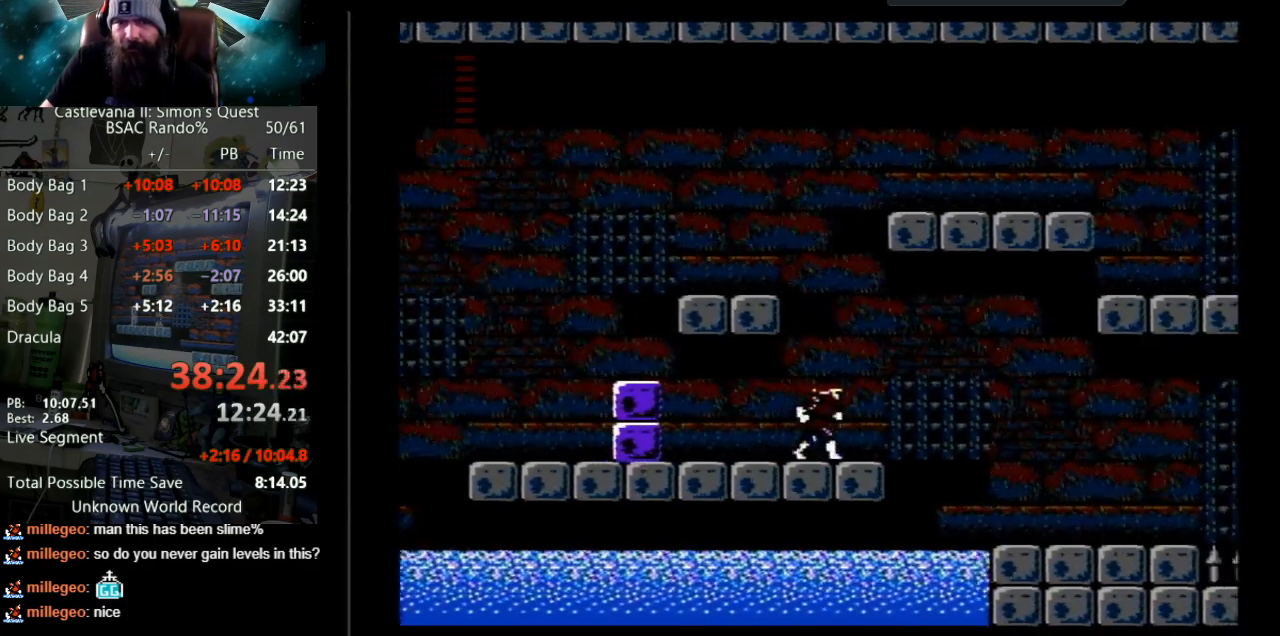
{"buttons": [], "events": [[100, "DPAD_RIGHT", "up"]]}
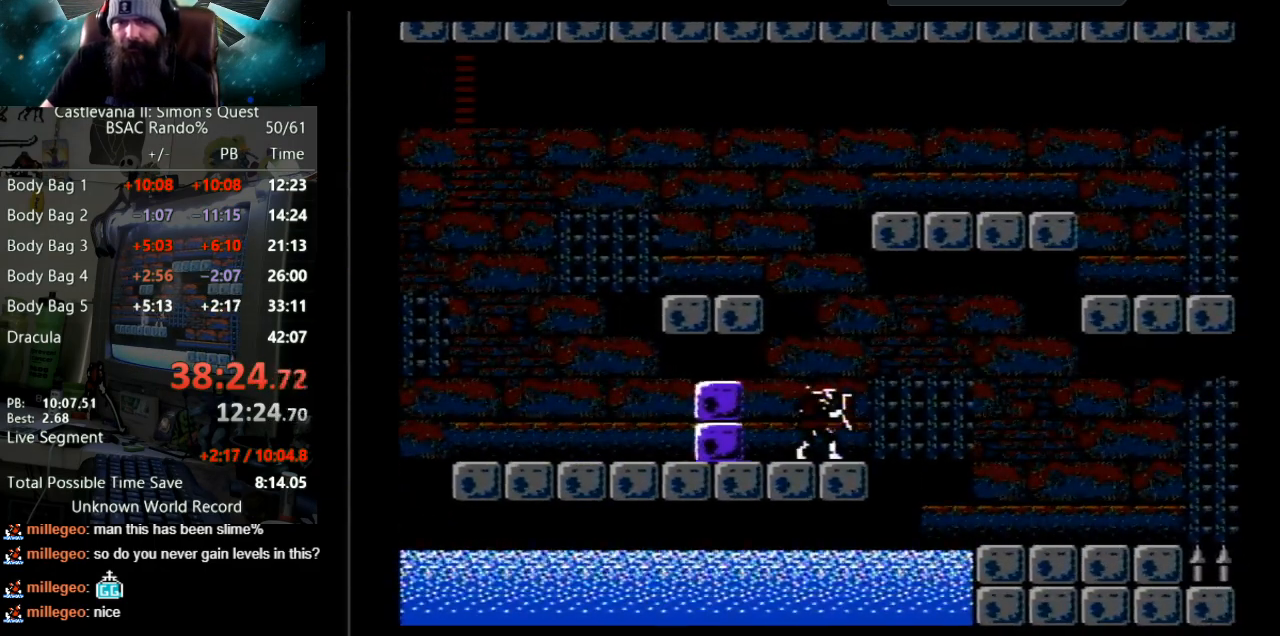
{"buttons": ["DPAD_LEFT"], "events": [[67, "A", "down"], [300, "DPAD_LEFT", "down"], [433, "A", "up"]]}
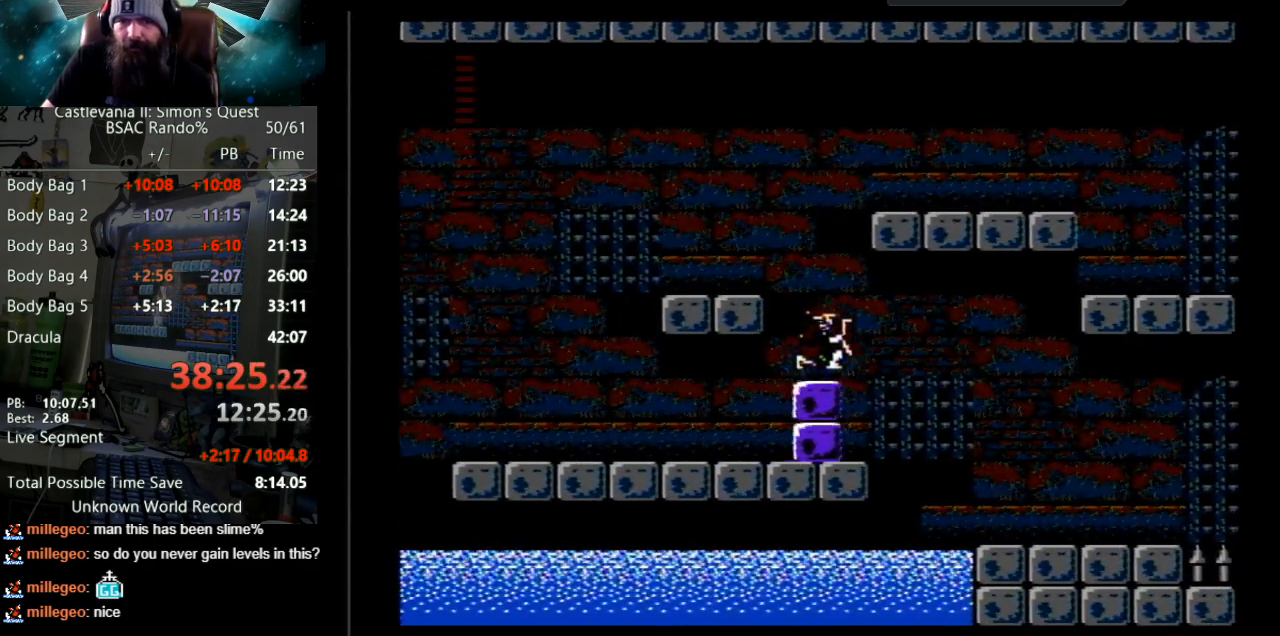
{"buttons": [], "events": [[433, "DPAD_LEFT", "up"]]}
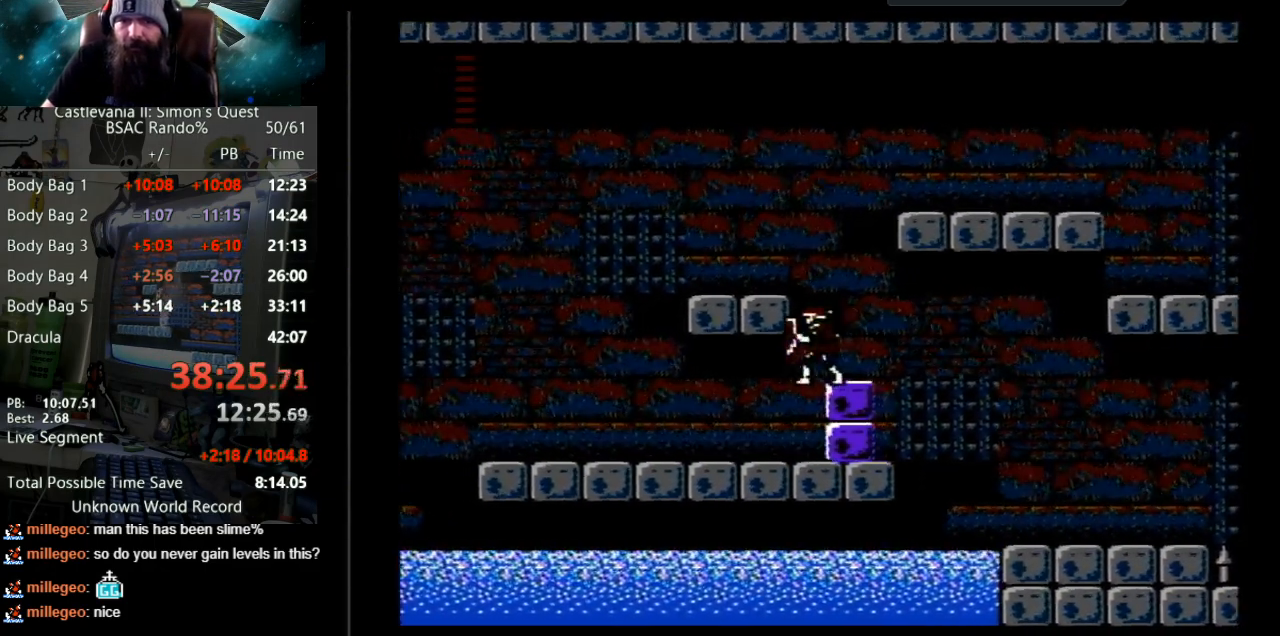
{"buttons": ["DPAD_RIGHT"], "events": [[300, "DPAD_RIGHT", "down"]]}
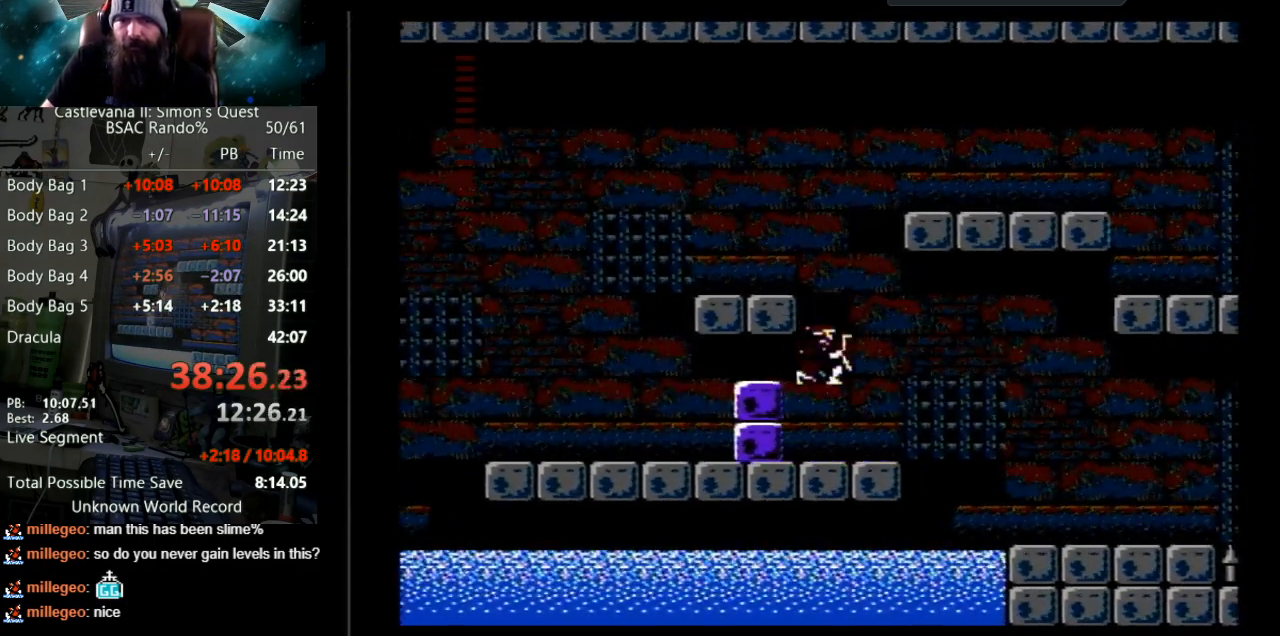
{"buttons": ["DPAD_LEFT"], "events": [[367, "DPAD_RIGHT", "up"], [467, "DPAD_LEFT", "down"]]}
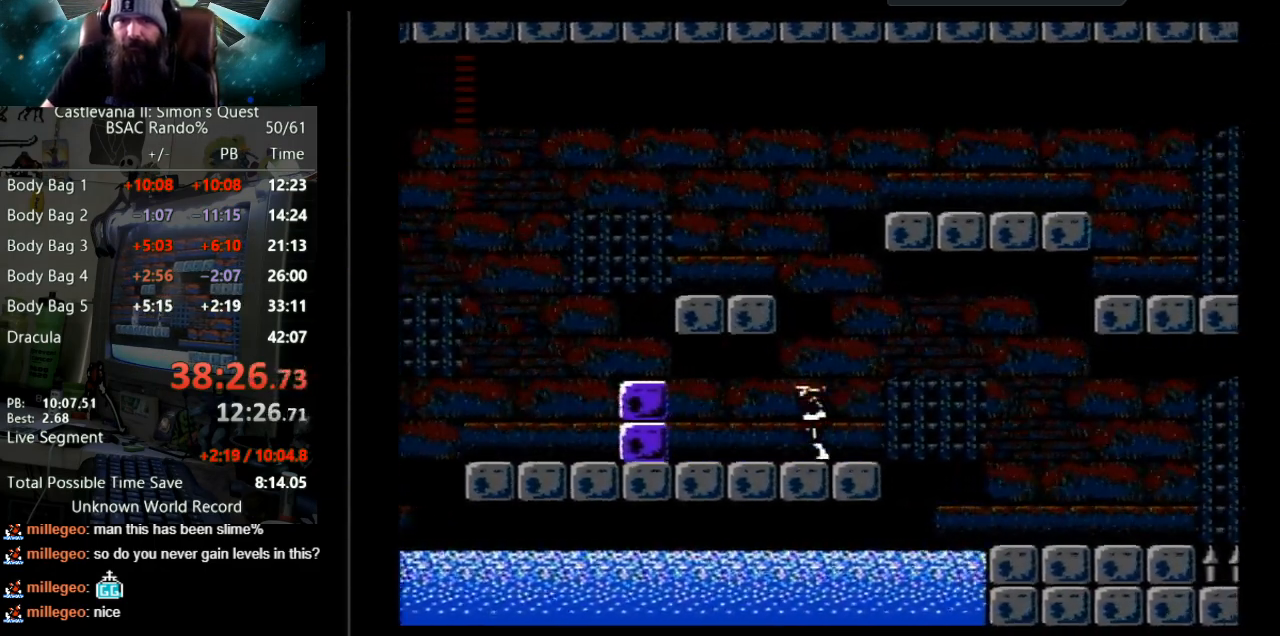
{"buttons": [], "events": [[67, "DPAD_LEFT", "up"]]}
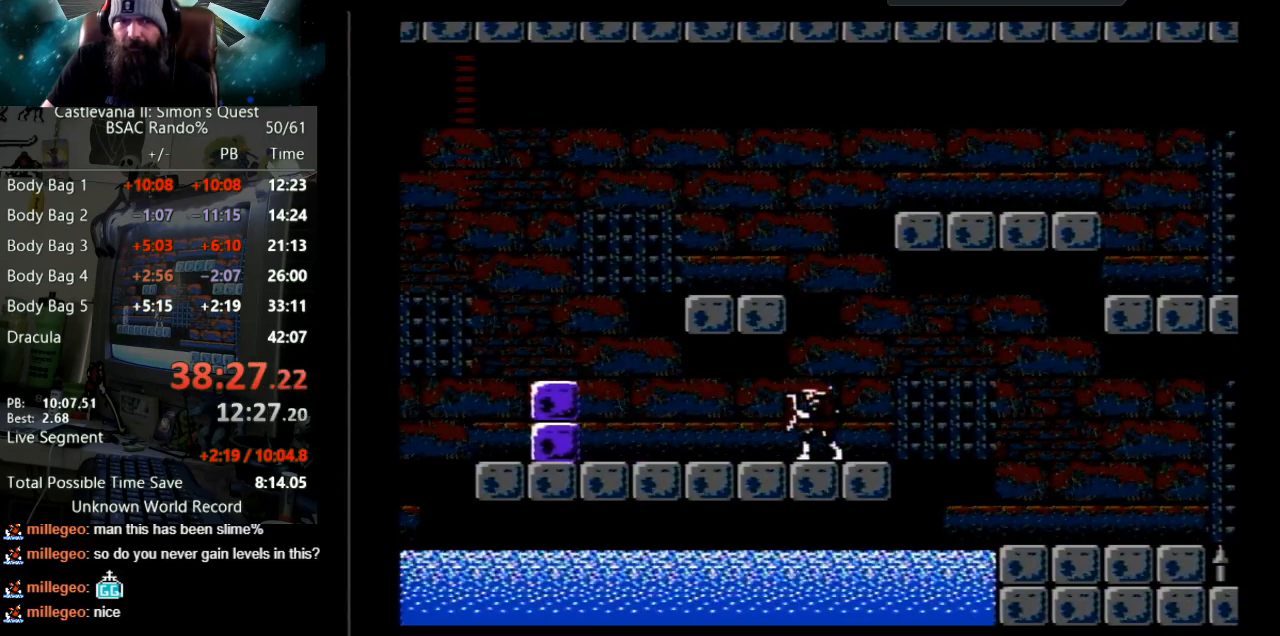
{"buttons": [], "events": [[50, "DPAD_RIGHT", "down"], [117, "DPAD_RIGHT", "up"], [317, "DPAD_LEFT", "down"], [350, "DPAD_LEFT", "up"]]}